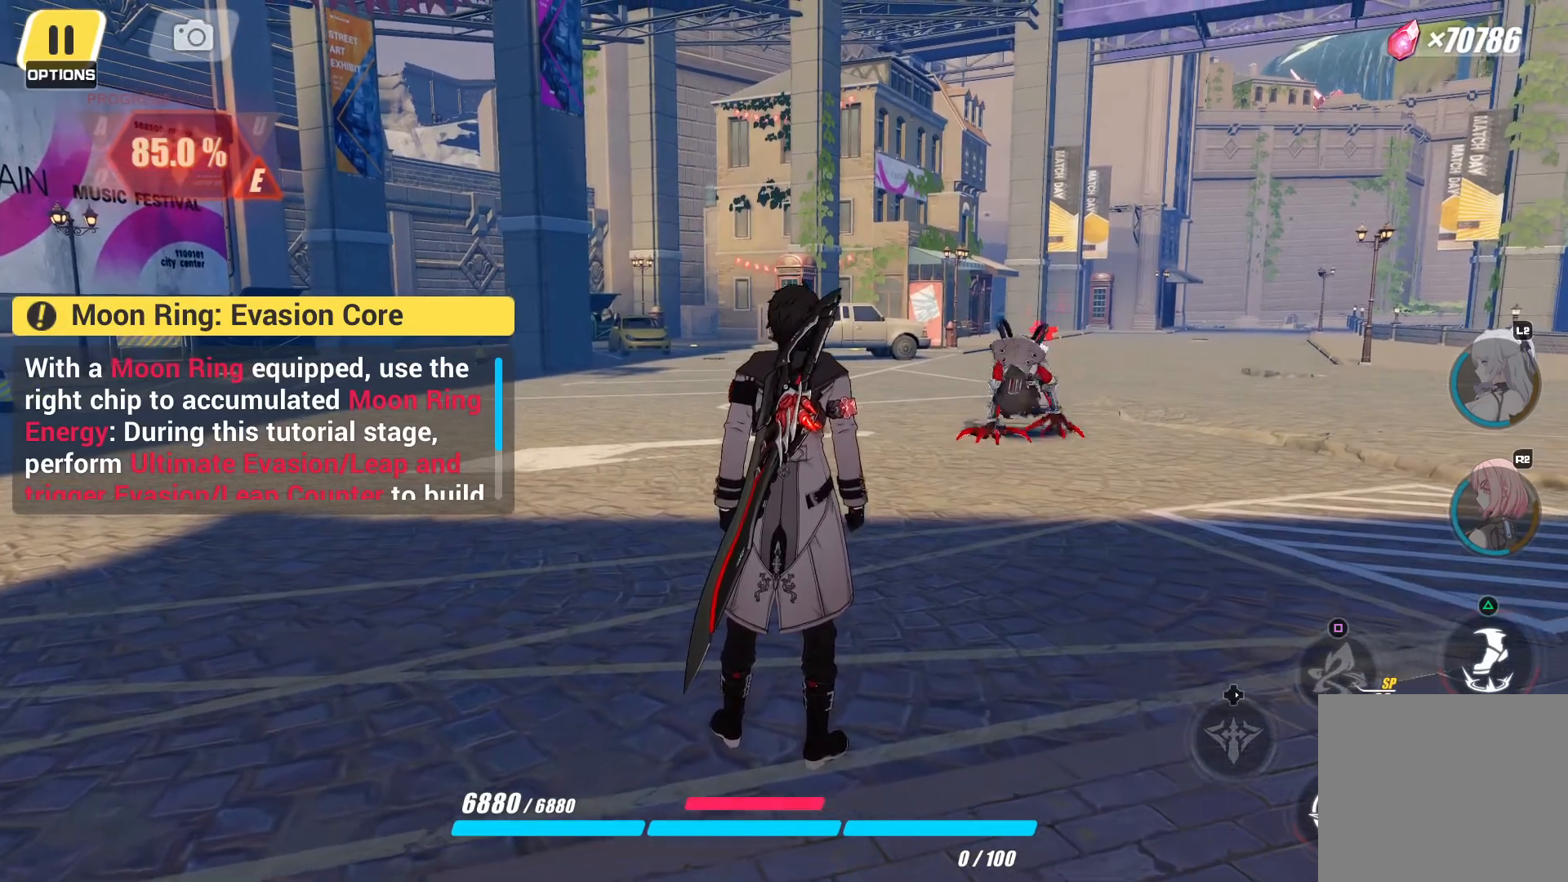
Gameplay with a controller (PlayStation layout); each line is a JSON object with the inputs held at the frame after it. "events" lists button and stick changes between this image and that frame as [ms after this image, input, new state], when the widget could be followed in between. Not read: L3 R3.
{"buttons": [], "left_stick": "up", "right_stick": "center", "events": [[333, "left_stick", "up"]]}
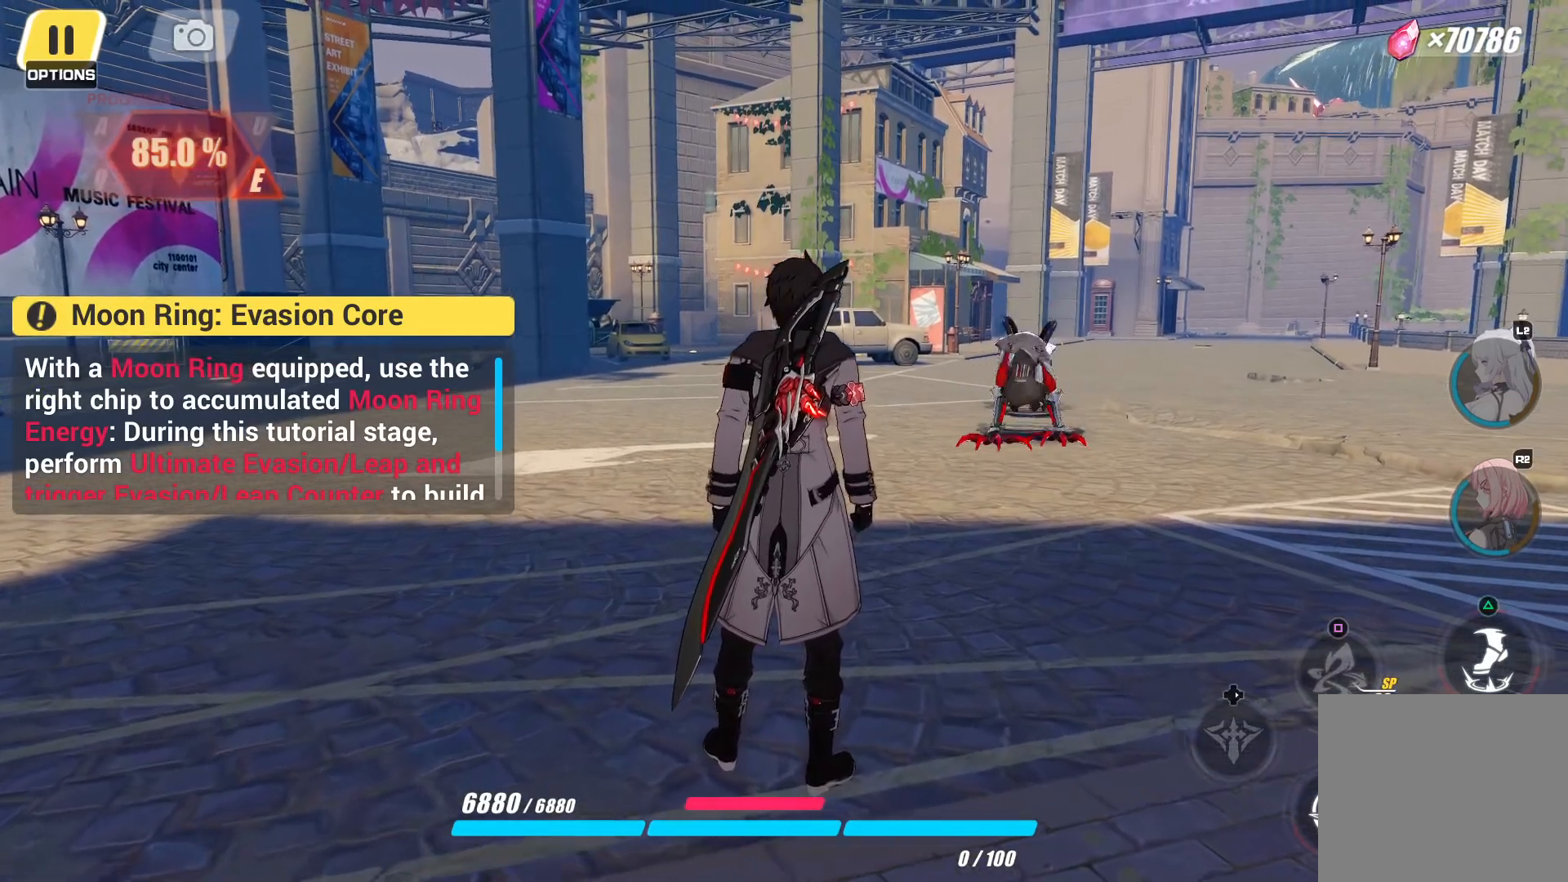
{"buttons": [], "left_stick": "center", "right_stick": "center", "events": [[317, "left_stick", "center"]]}
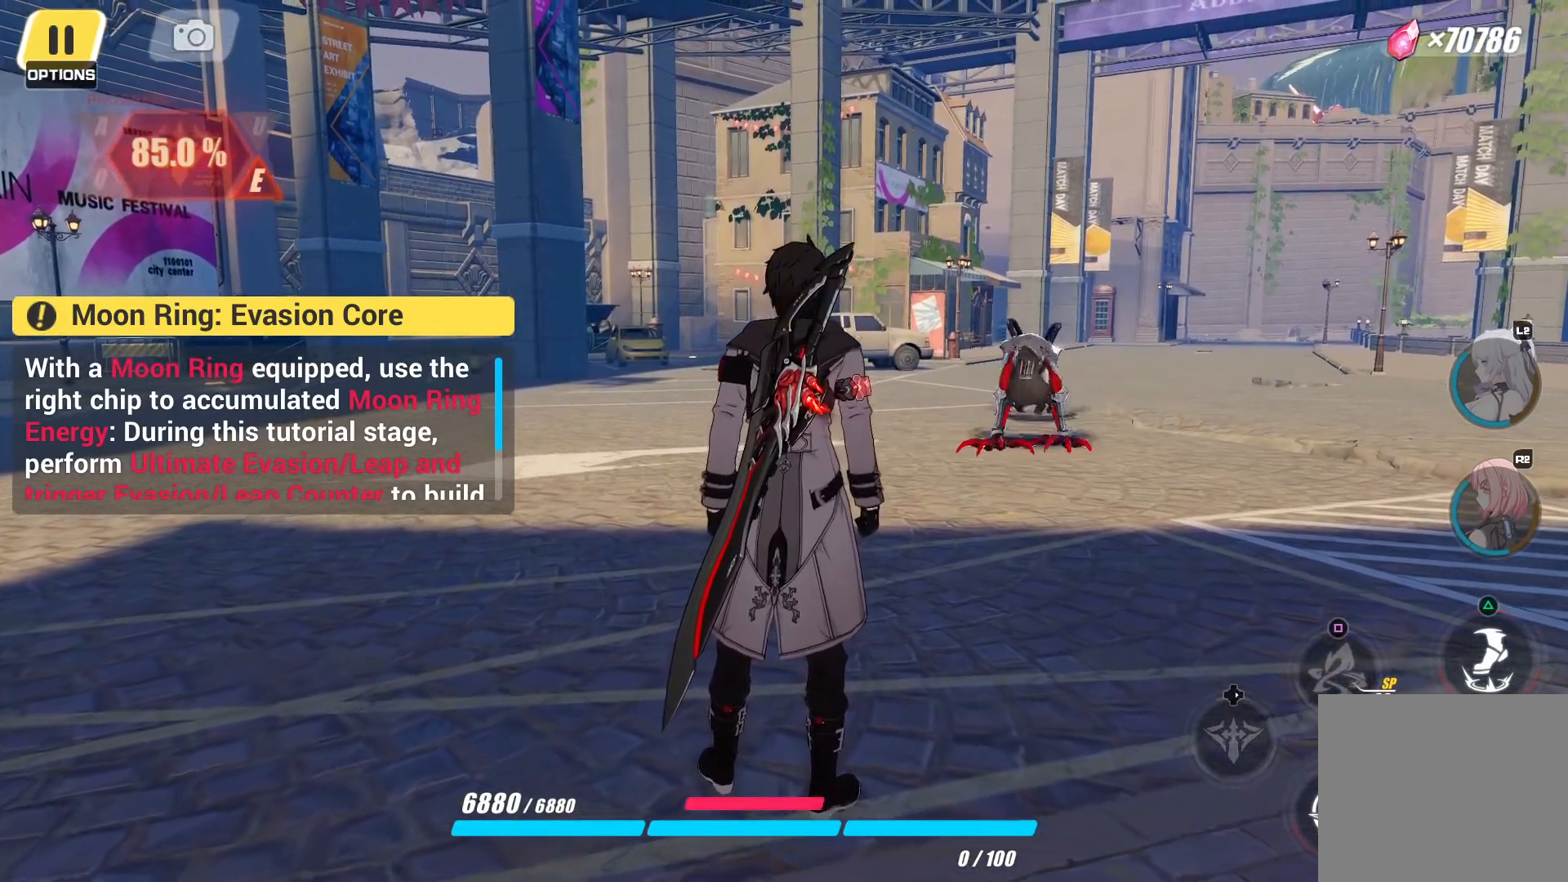
{"buttons": [], "left_stick": "center", "right_stick": "center", "events": []}
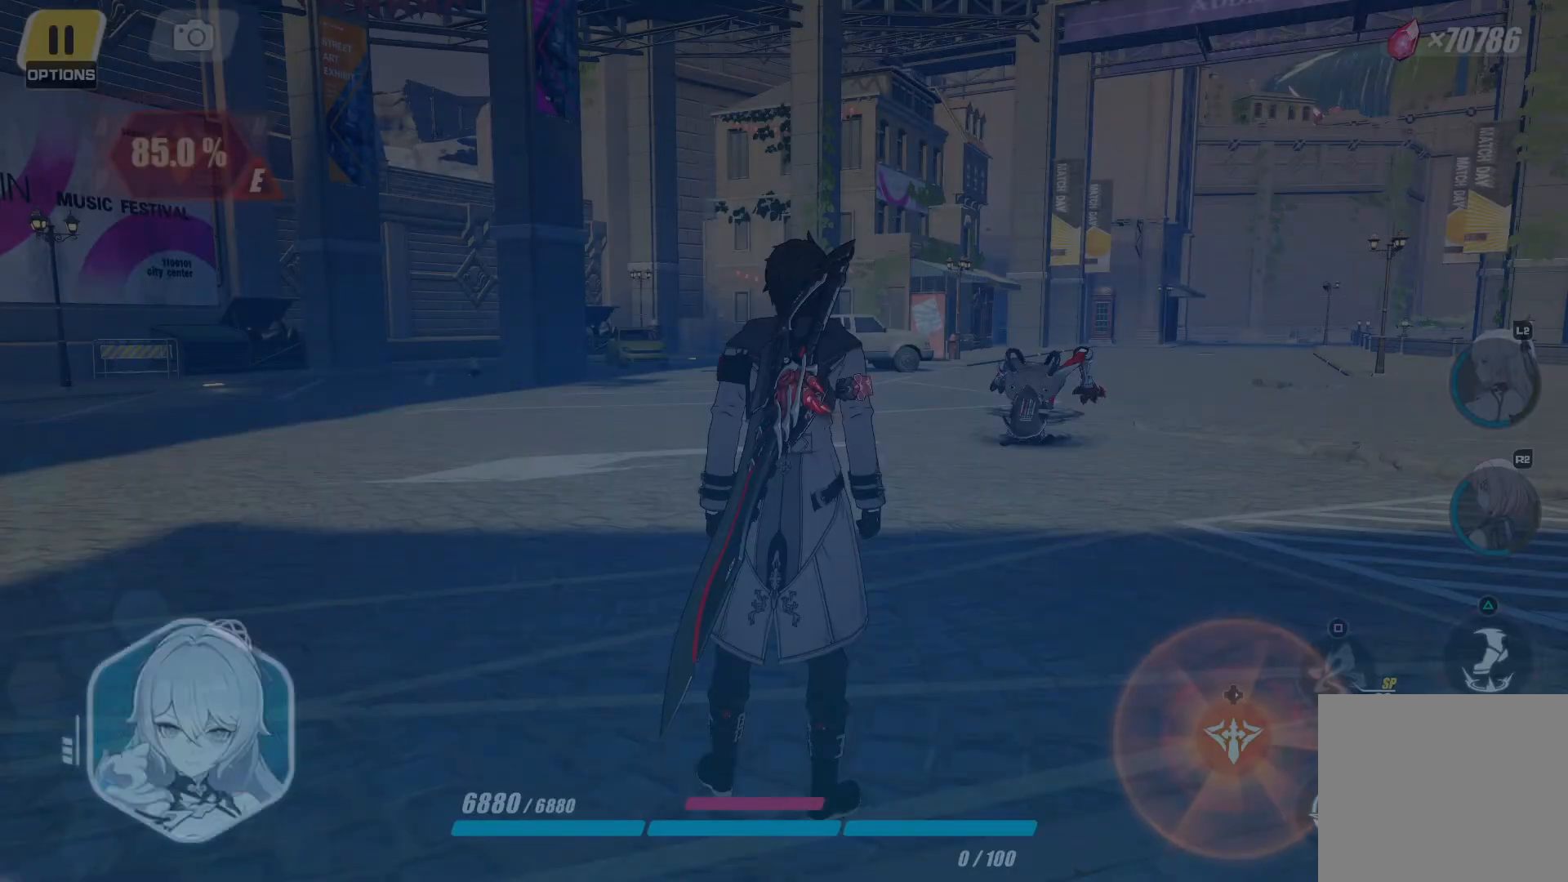
{"buttons": [], "left_stick": "center", "right_stick": "center", "events": []}
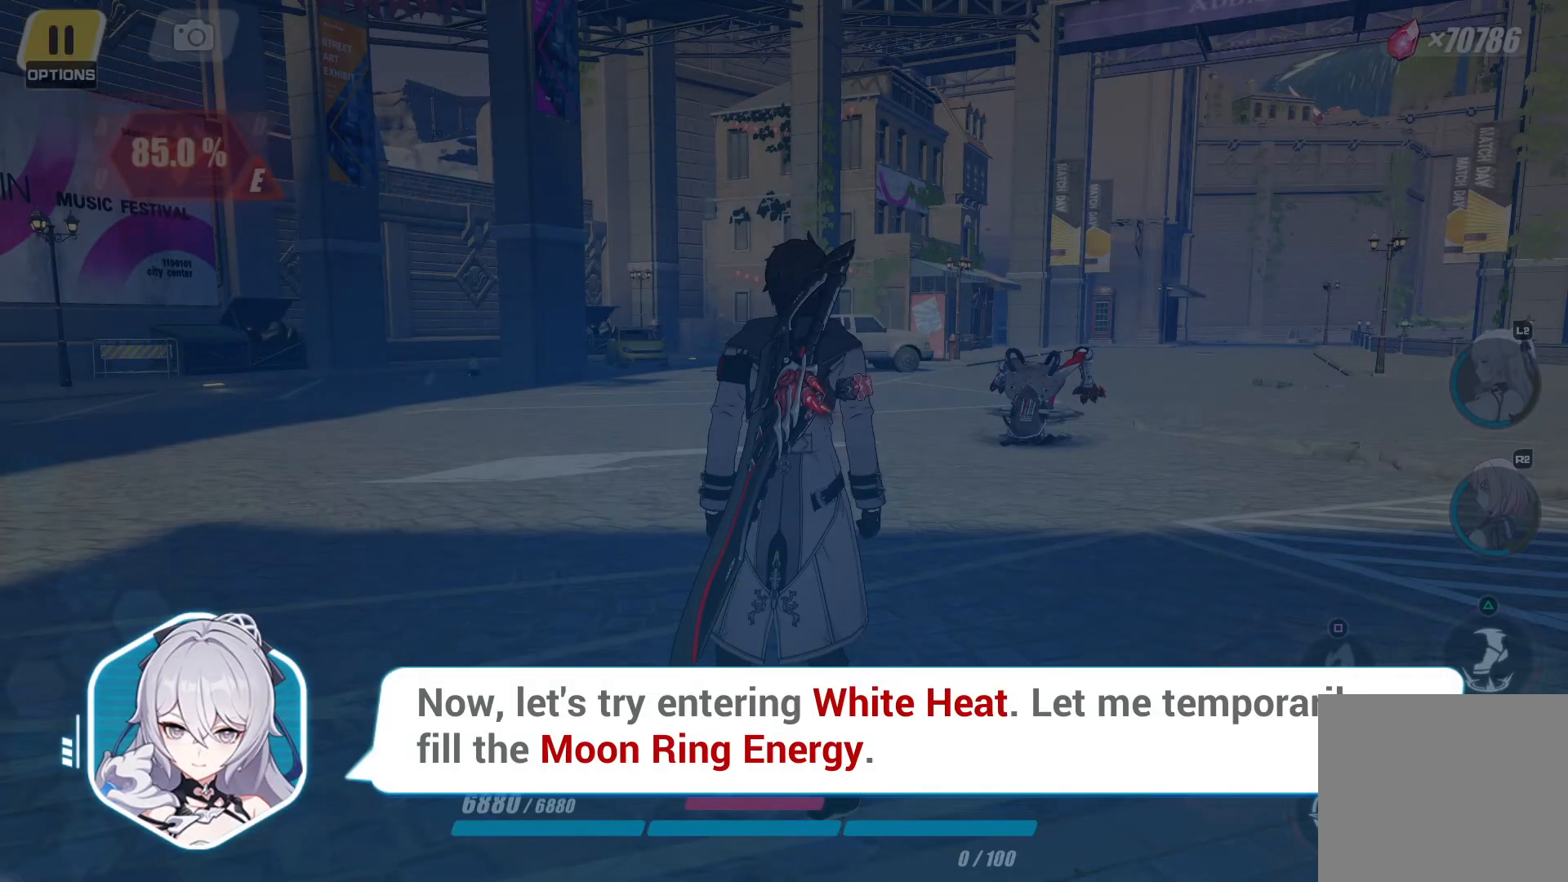
{"buttons": [], "left_stick": "center", "right_stick": "center", "events": []}
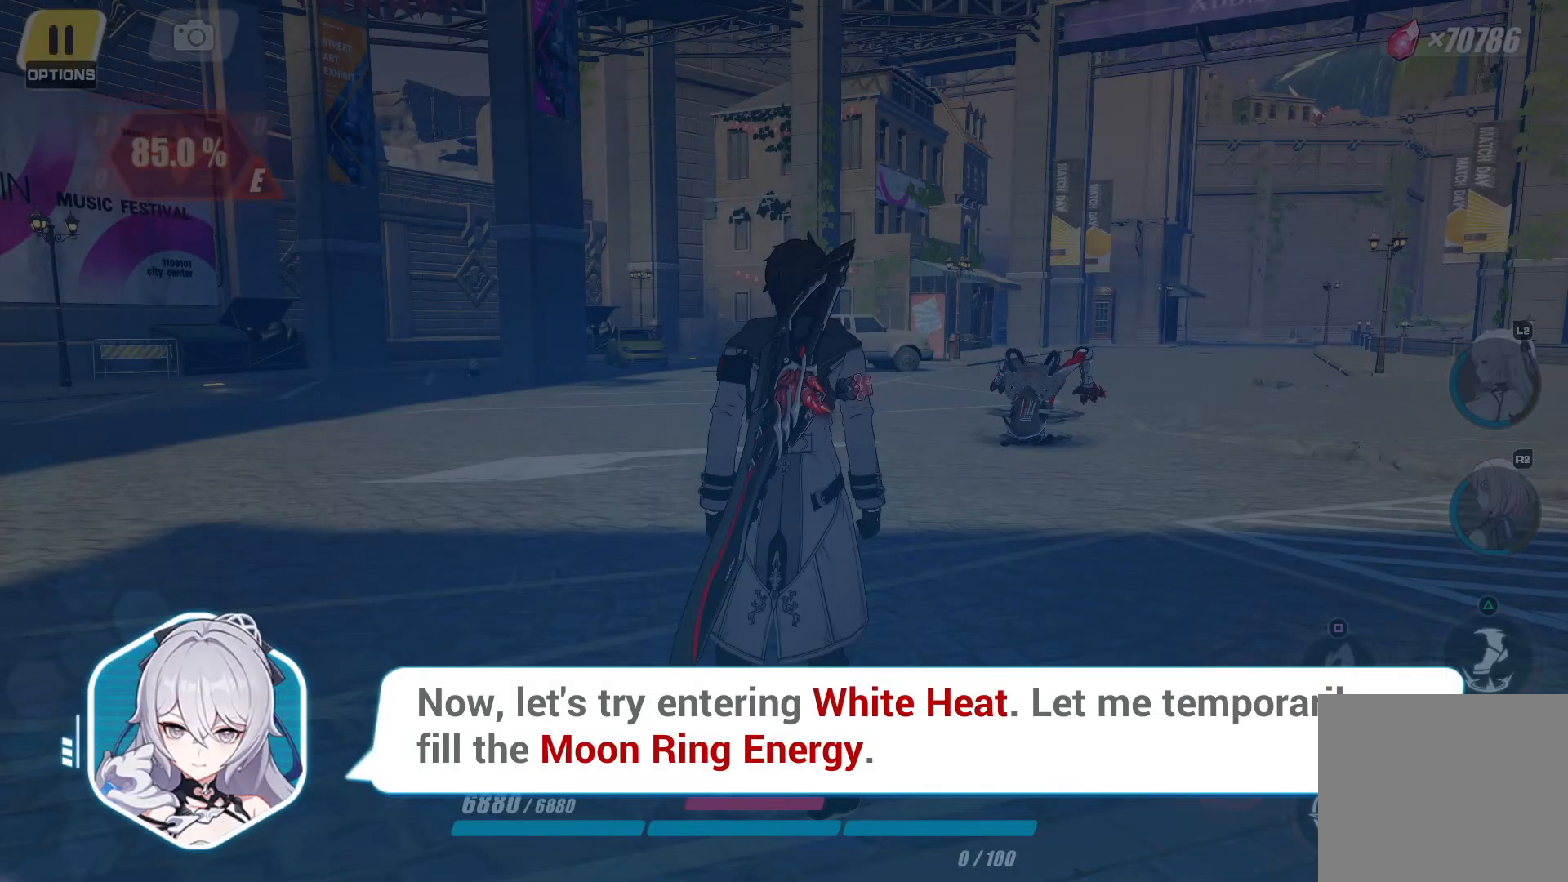
{"buttons": [], "left_stick": "center", "right_stick": "center", "events": []}
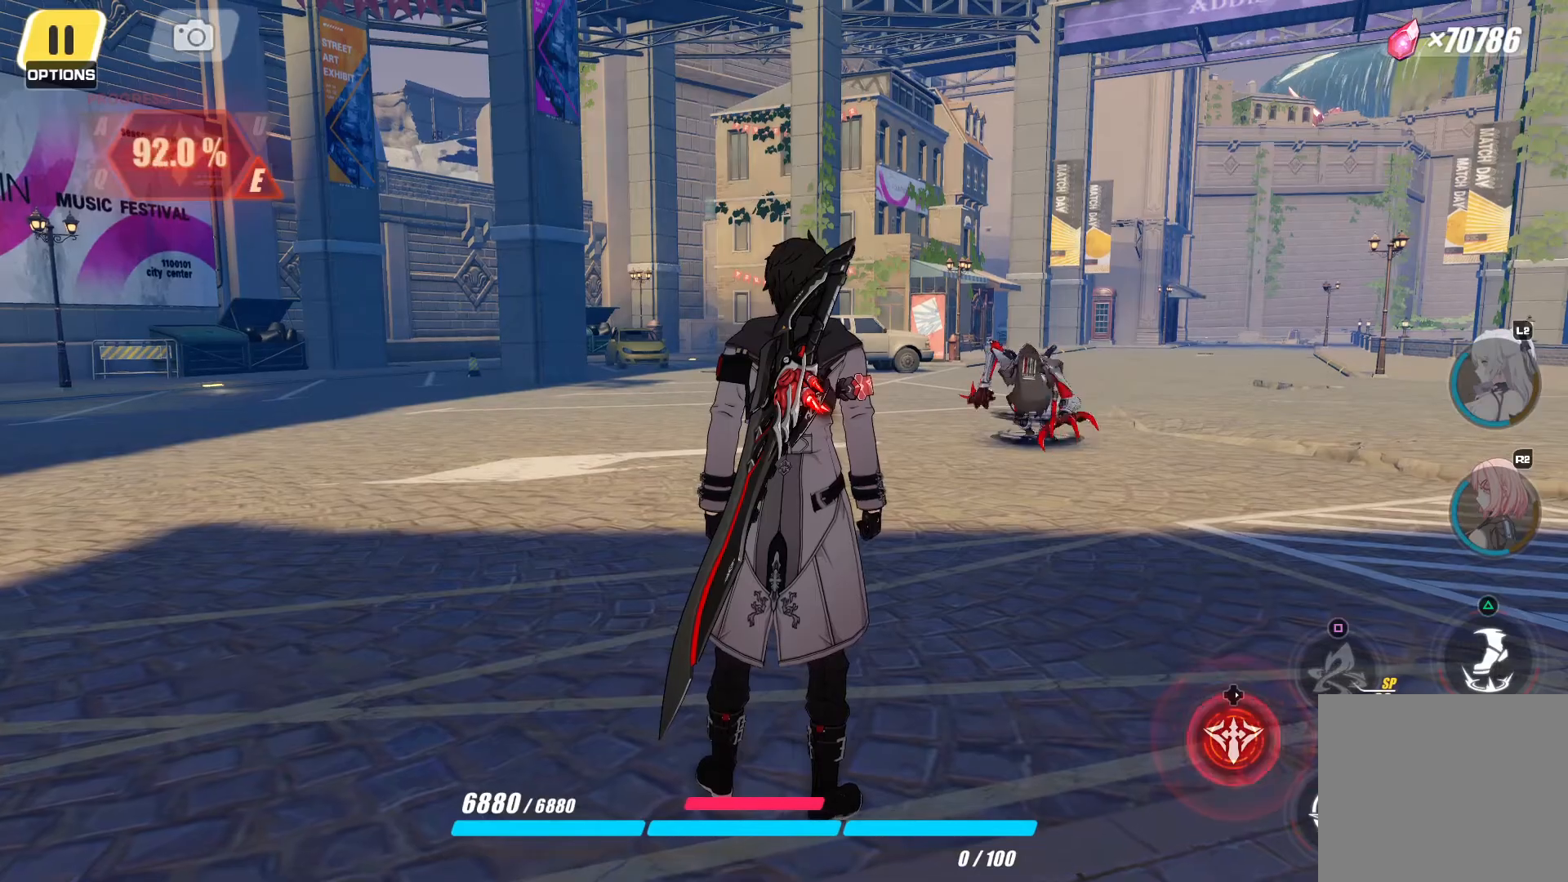
{"buttons": [], "left_stick": "center", "right_stick": "center", "events": []}
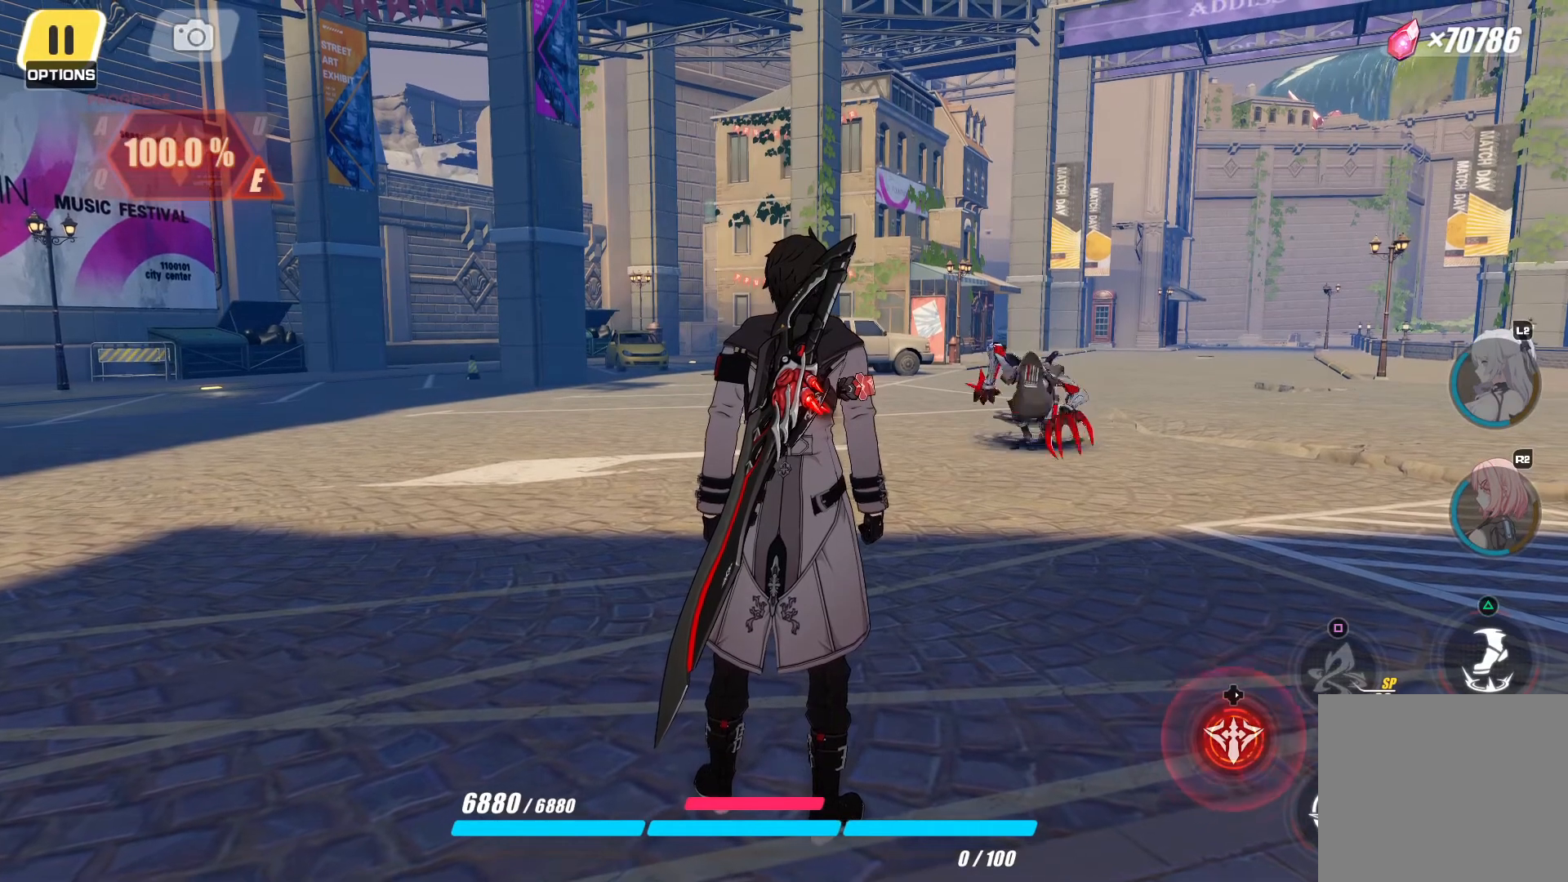
{"buttons": [], "left_stick": "center", "right_stick": "center", "events": []}
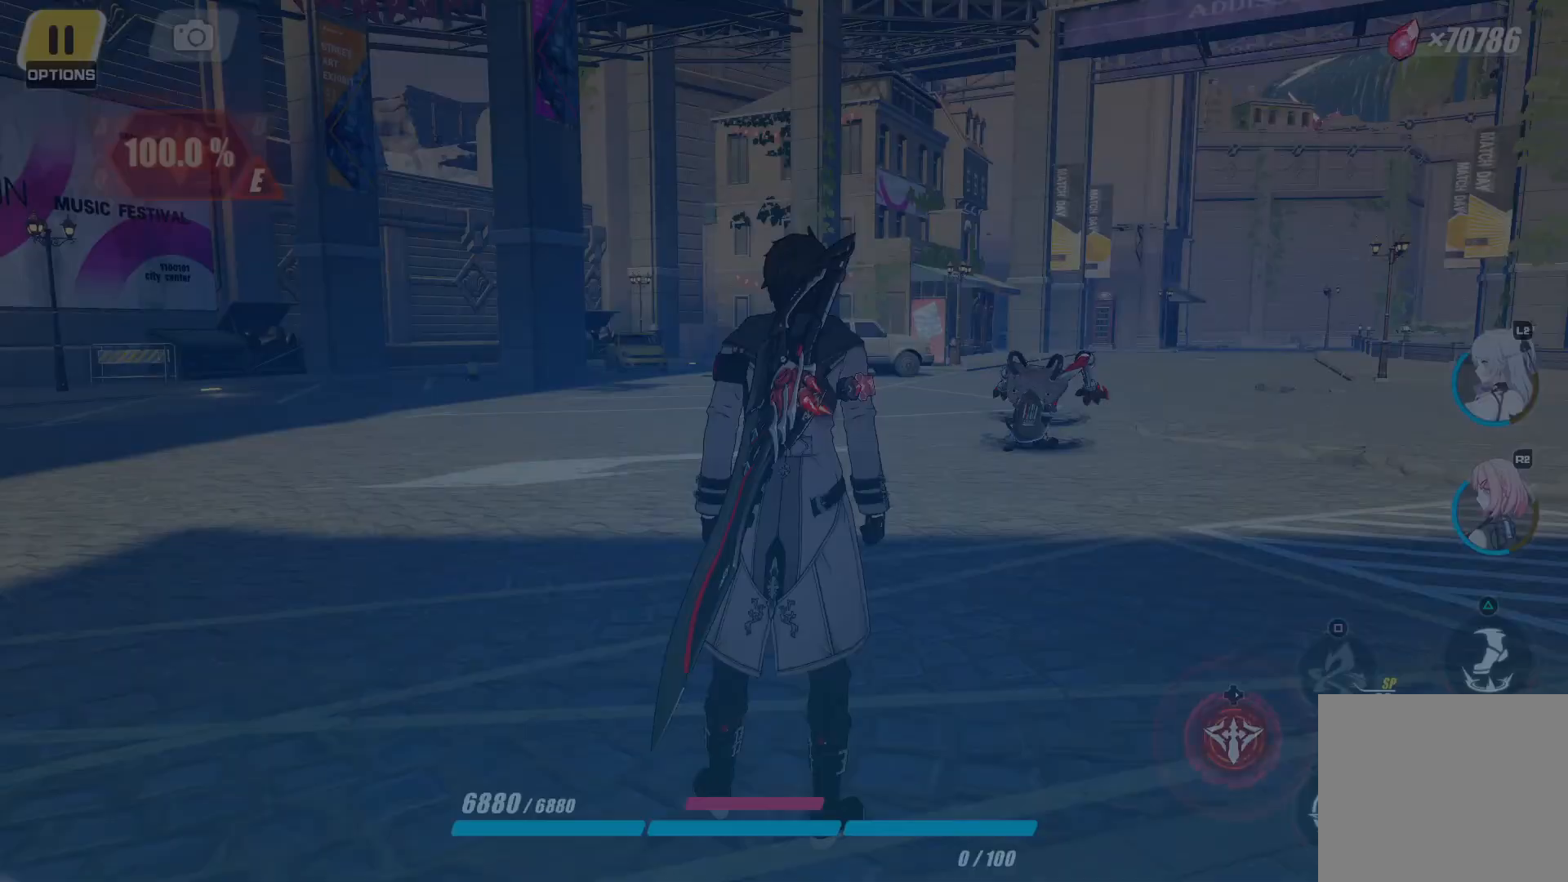
{"buttons": [], "left_stick": "center", "right_stick": "center", "events": []}
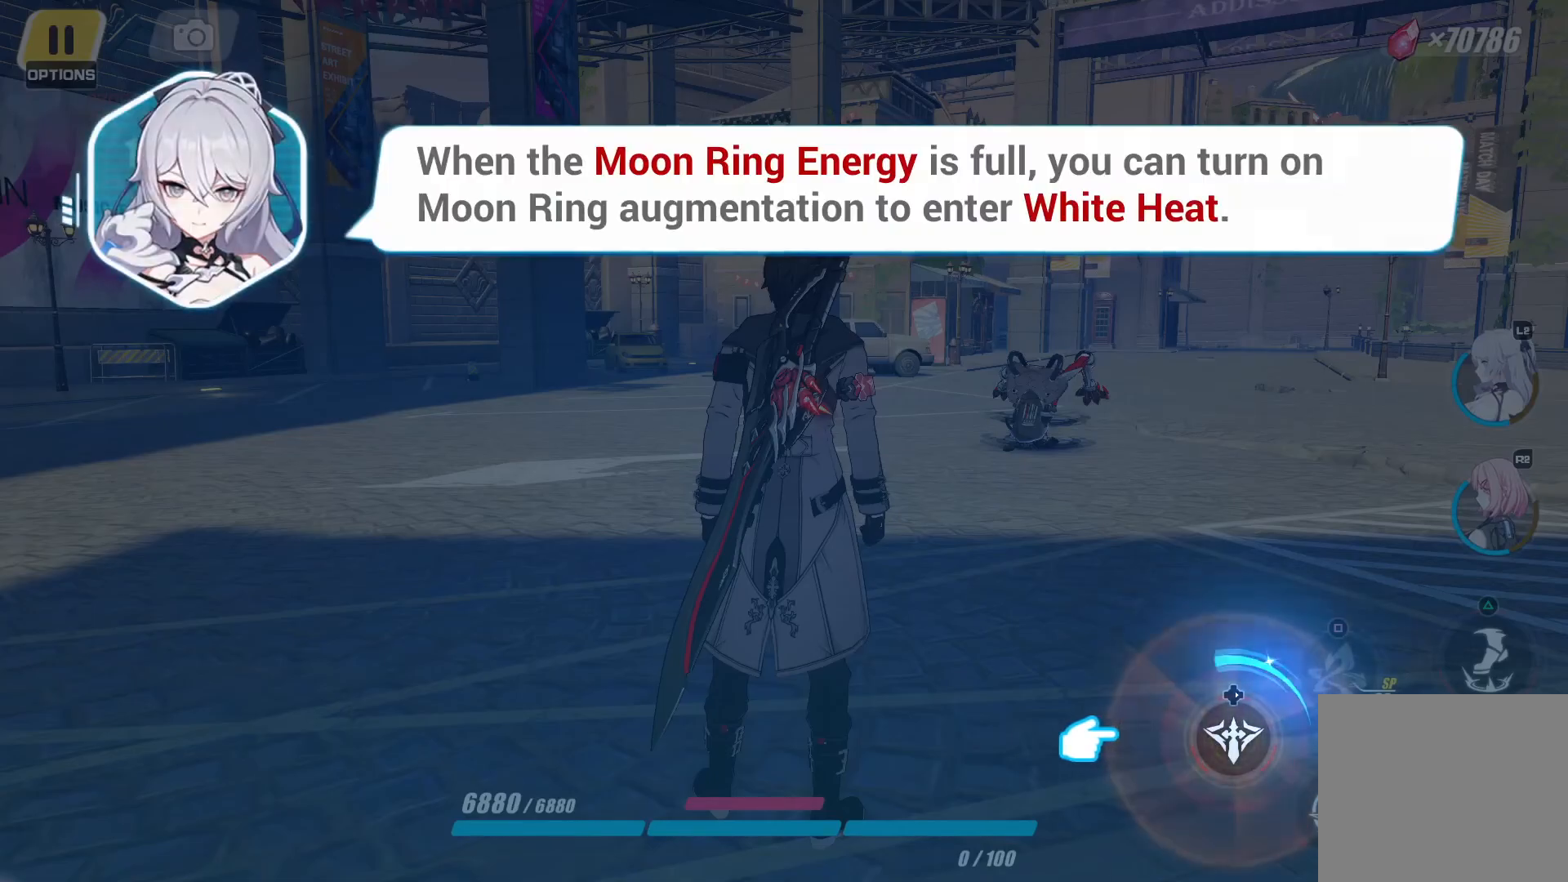
{"buttons": [], "left_stick": "center", "right_stick": "center", "events": []}
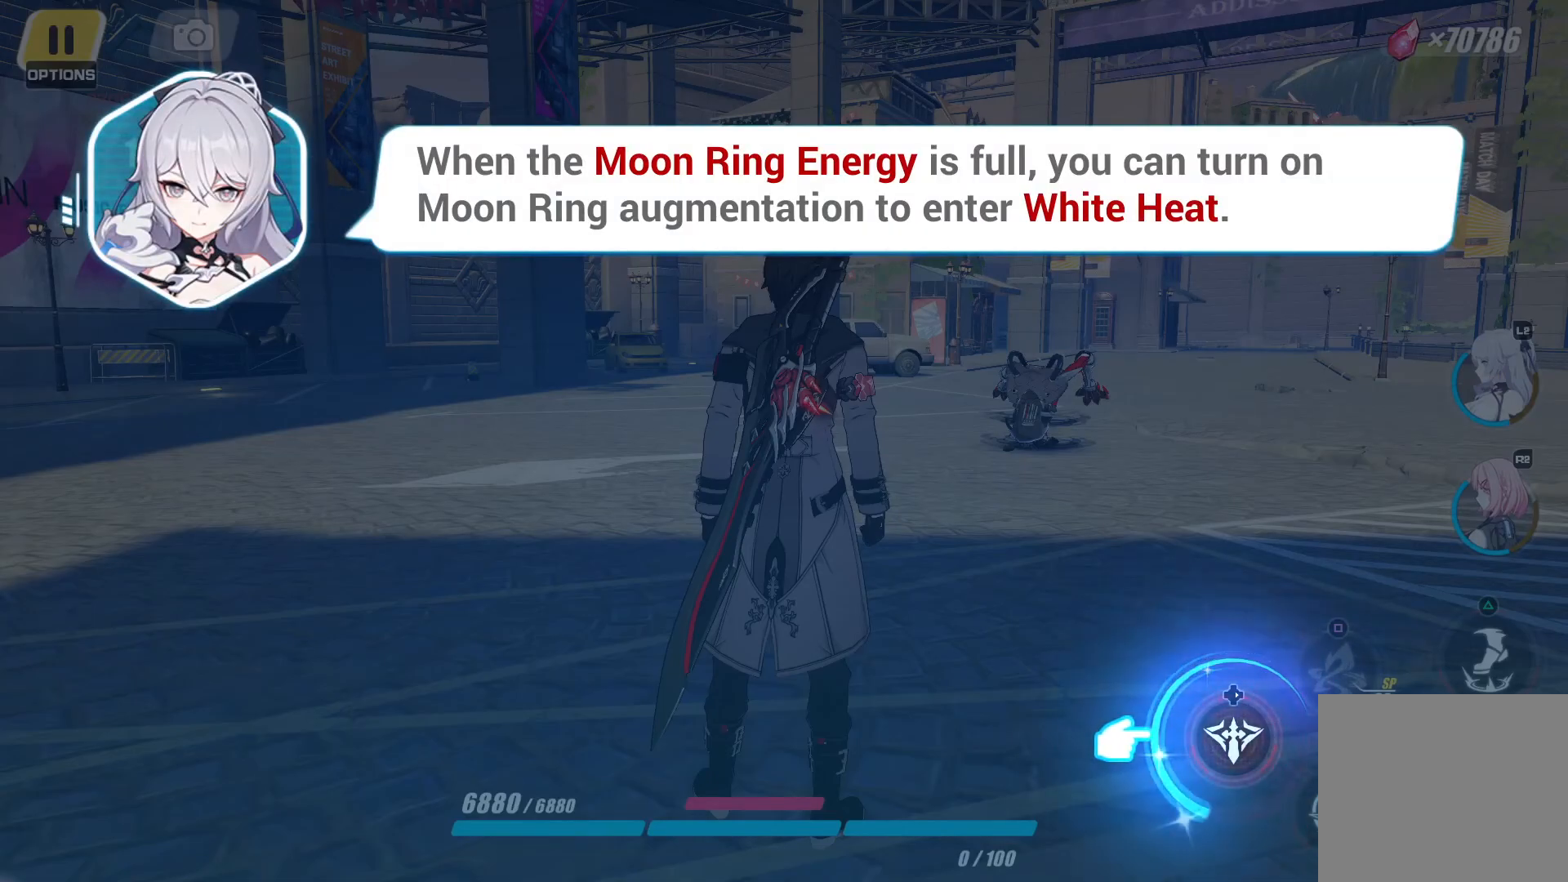
{"buttons": [], "left_stick": "center", "right_stick": "center", "events": []}
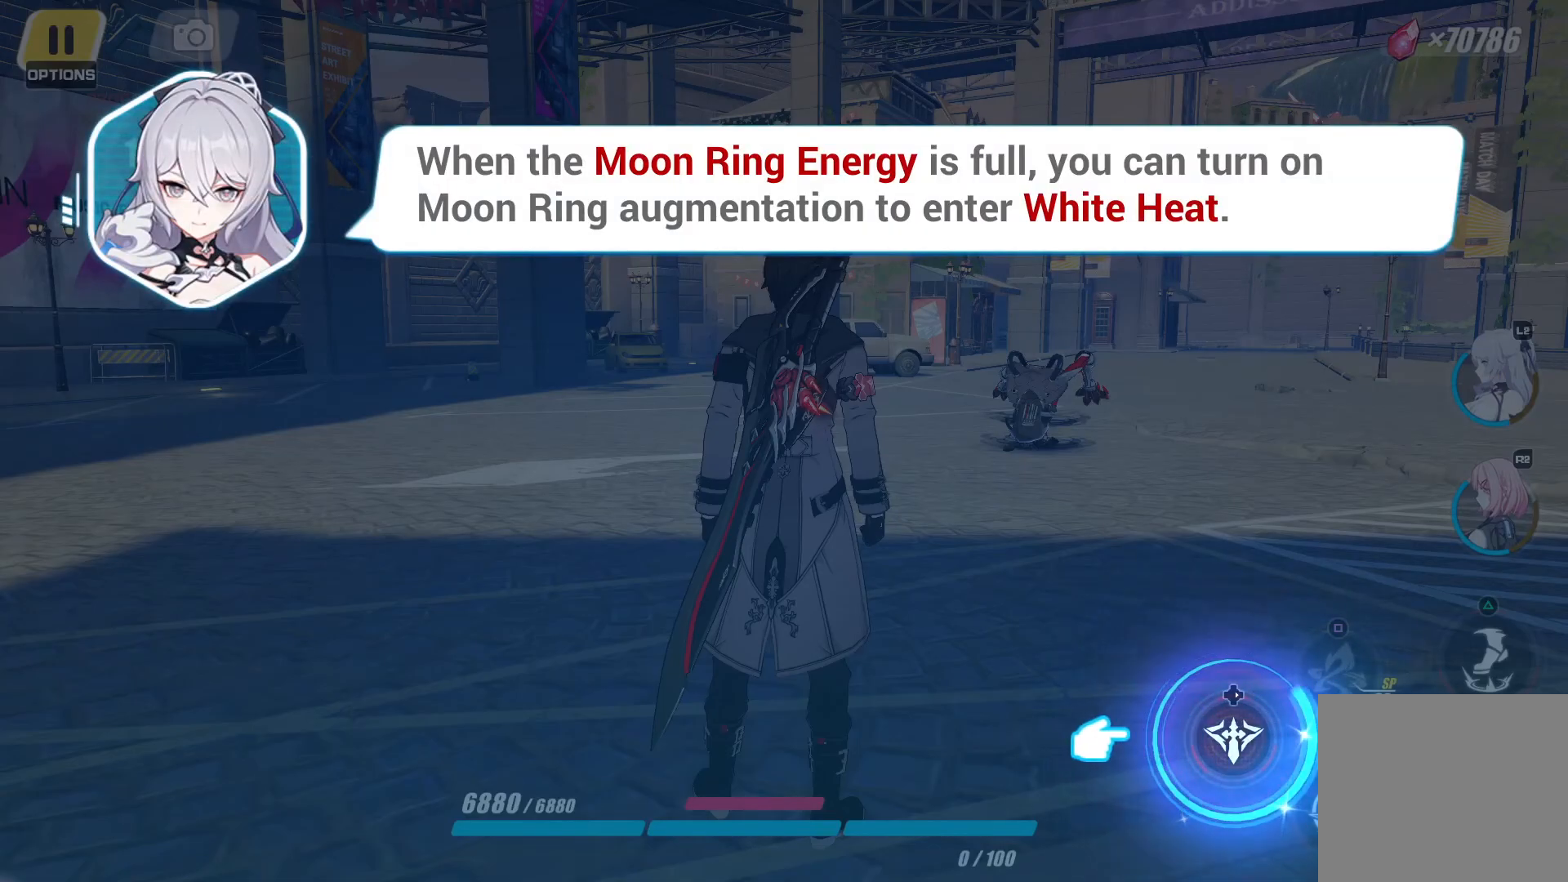
{"buttons": ["DPAD_RIGHT"], "left_stick": "center", "right_stick": "center", "events": [[417, "DPAD_RIGHT", "down"]]}
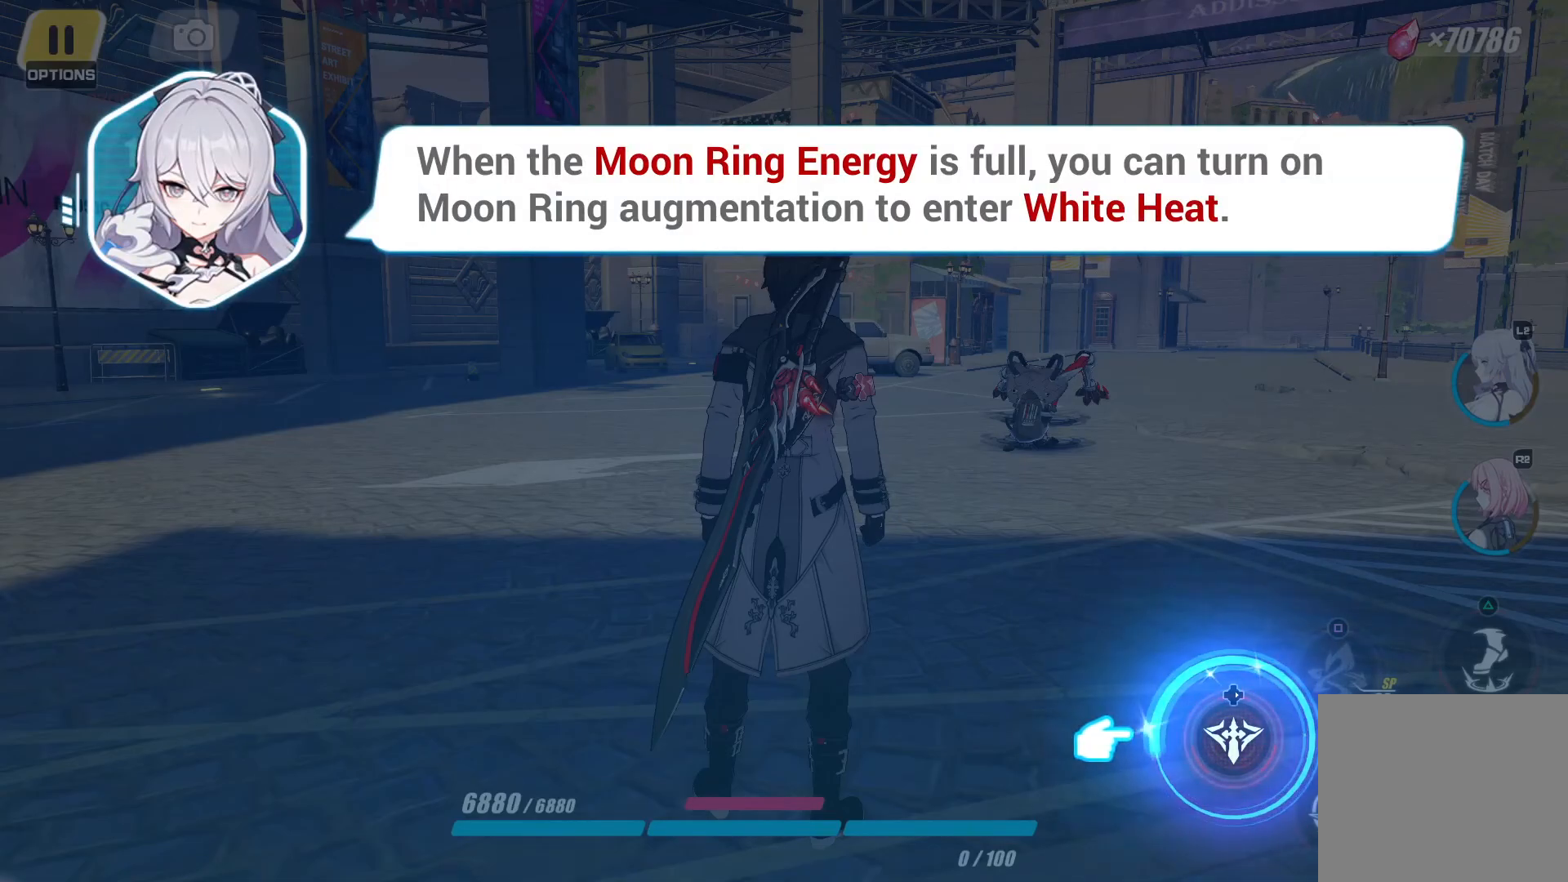
{"buttons": [], "left_stick": "center", "right_stick": "center", "events": [[33, "DPAD_RIGHT", "up"]]}